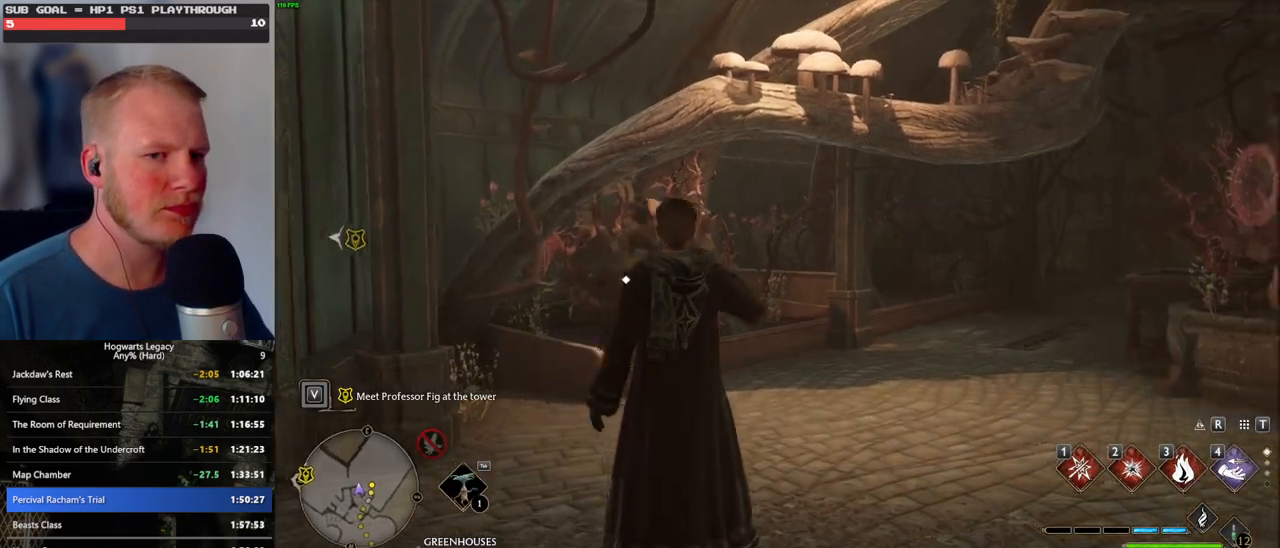
Gameplay with keyboard and mouse; each line is a JSON object with the keys and mouse buttons held at the frame after it. "events" lists presses ("down") and releases ("up") of ".", "/", "0", "1", "2", "3", "4", "5", "6", "7", "8", "9", "a", "alt_l", "alt_r", "b", "backslash", "backspace", "c", "caps_lock", "comma", "ctrl_l", "ctrl_r", "d", "e", "equals", "escape", "f", "f1", "f10", "f11", "f12", "f2", "f3", "f4", "f5", "f6", "f7", "f8", "f9", "g", "h", "i", "j", "k", "l", "lbracket", "m", "minus", "n", "o", "p", "q", "quote", "r", "rbracket", "return", "s", "semicolon", "shift_l", "shift_r", "space", "super_l", "super_r", "t", "tab", "tilde", "u", "v", "w", "x", "y", "z", "mouse_left", "mouse_wheel", "mouse_right", "mouse_mb4" and "mouse_mb5" between this image and that frame as [ms after this image, input, new state], when the widget could be followed in between. "mouse_left", "mouse_wheel", "mouse_right", "mouse_mb4", "mouse_mb5" = the "left", "wheel", "right", "mb4", "mb5" buttons of the "mouse" list. No other keys are recorded. "wheel" means that the mouse wheel is clicked or scrolled. Mouse movement is not recorded.
{"keys": ["d", "w"], "mouse": [], "events": [[100, "w", "down"], [233, "shift_l", "down"], [367, "shift_l", "up"], [450, "d", "down"]]}
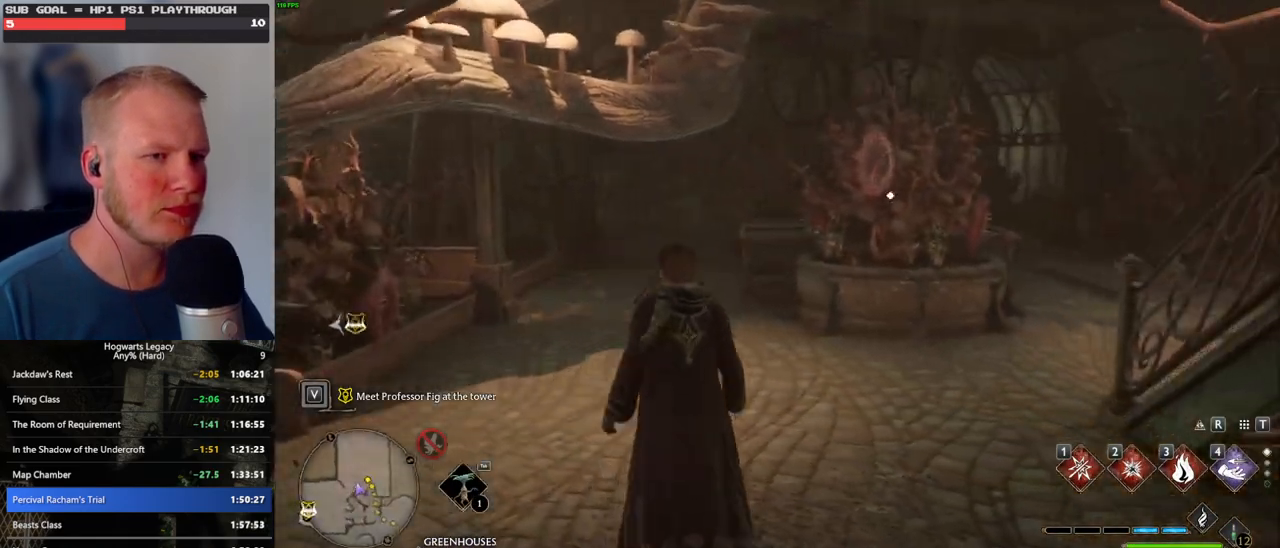
{"keys": ["w"], "mouse": [], "events": [[367, "d", "up"]]}
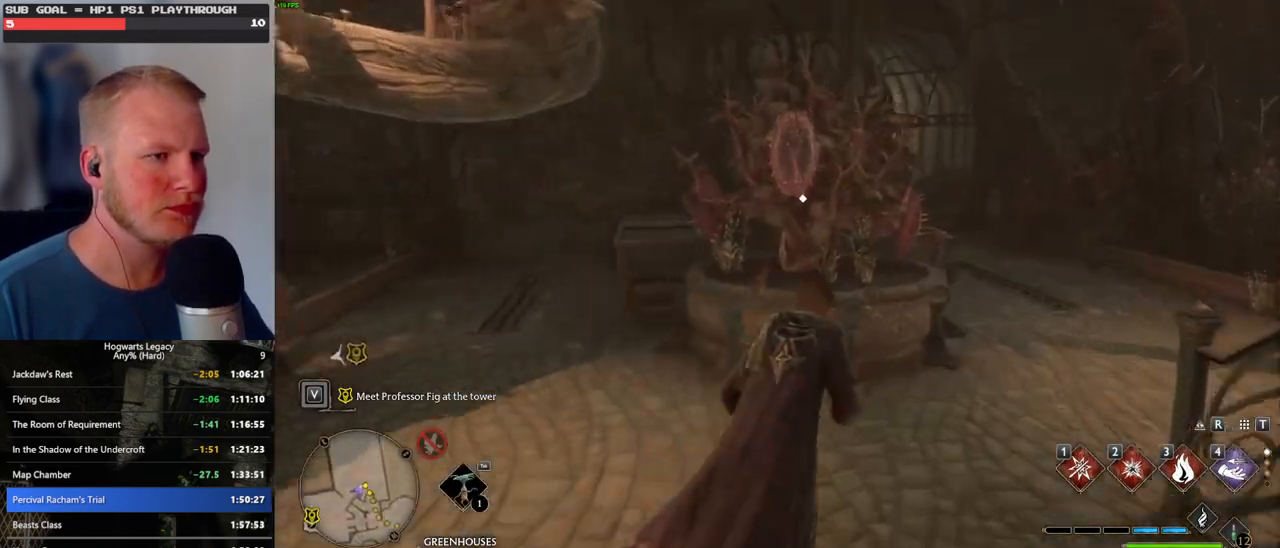
{"keys": ["a", "w"], "mouse": [], "events": [[67, "a", "down"], [267, "f", "down"], [333, "f", "up"]]}
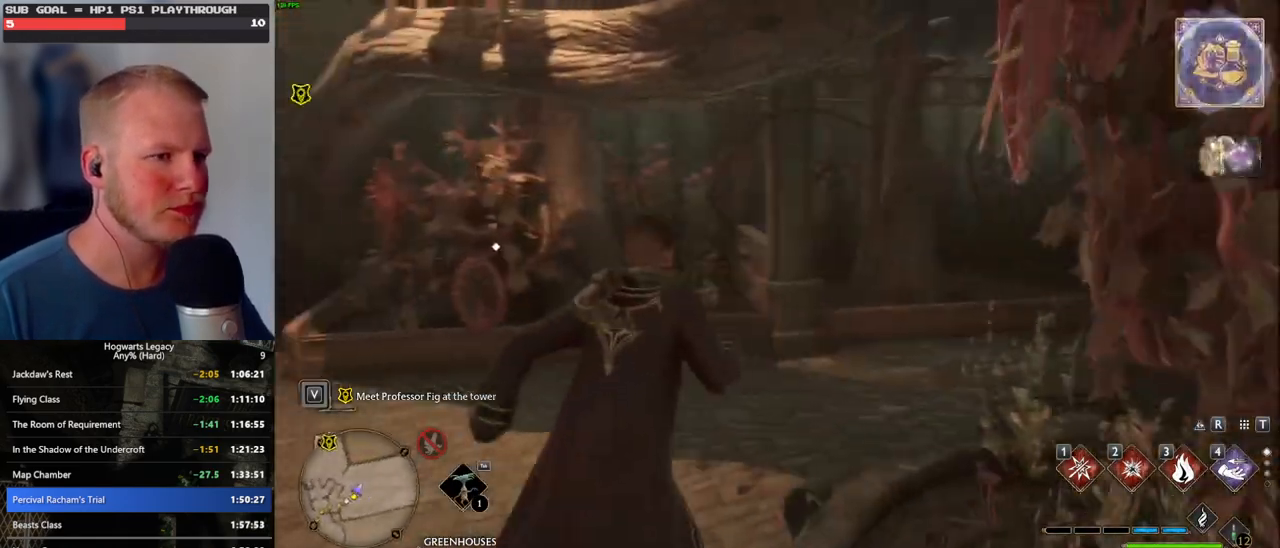
{"keys": [], "mouse": [], "events": [[433, "a", "up"], [483, "w", "up"]]}
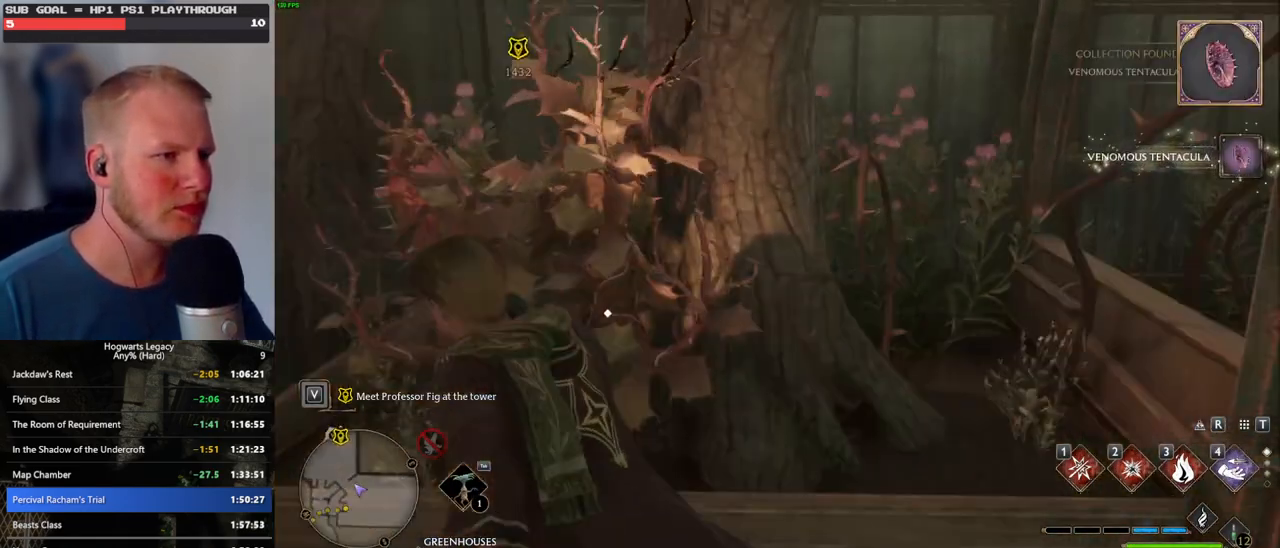
{"keys": ["w"], "mouse": [], "events": [[67, "f", "down"], [67, "w", "down"], [167, "f", "up"], [317, "d", "down"], [317, "space", "down"], [450, "space", "up"], [467, "d", "up"]]}
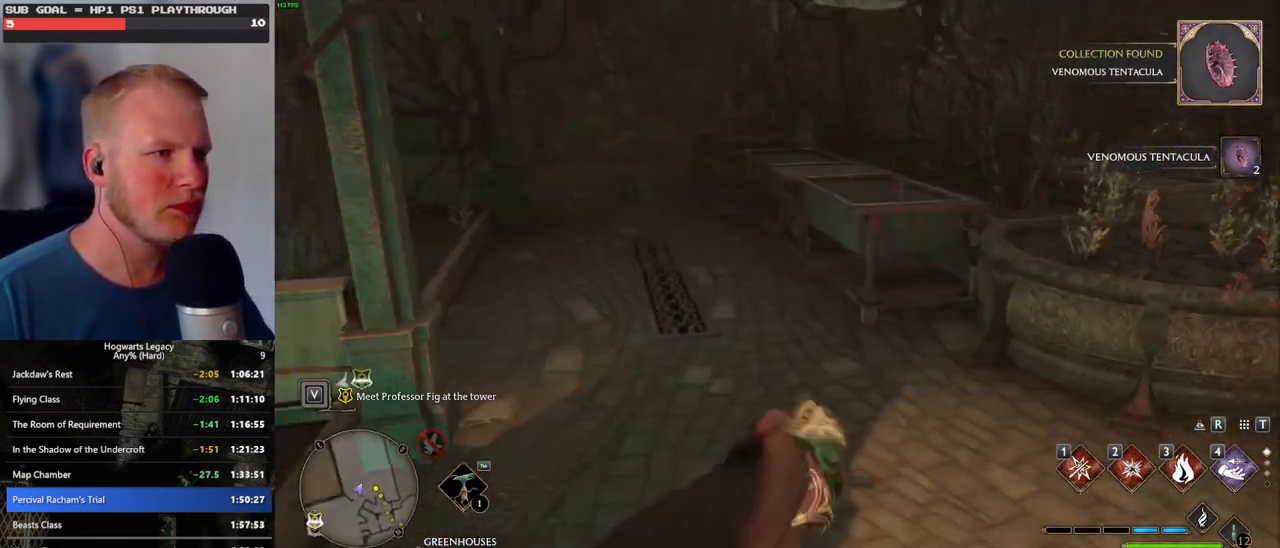
{"keys": ["a", "w"], "mouse": [], "events": [[250, "a", "down"]]}
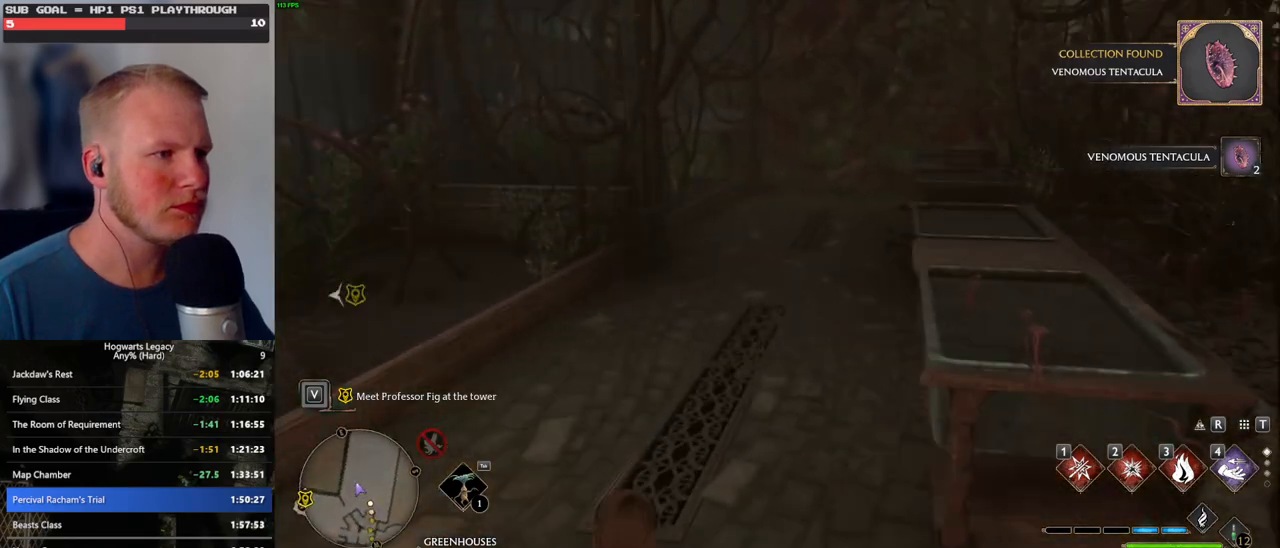
{"keys": ["w"], "mouse": [], "events": [[100, "a", "up"], [217, "d", "down"], [500, "d", "up"]]}
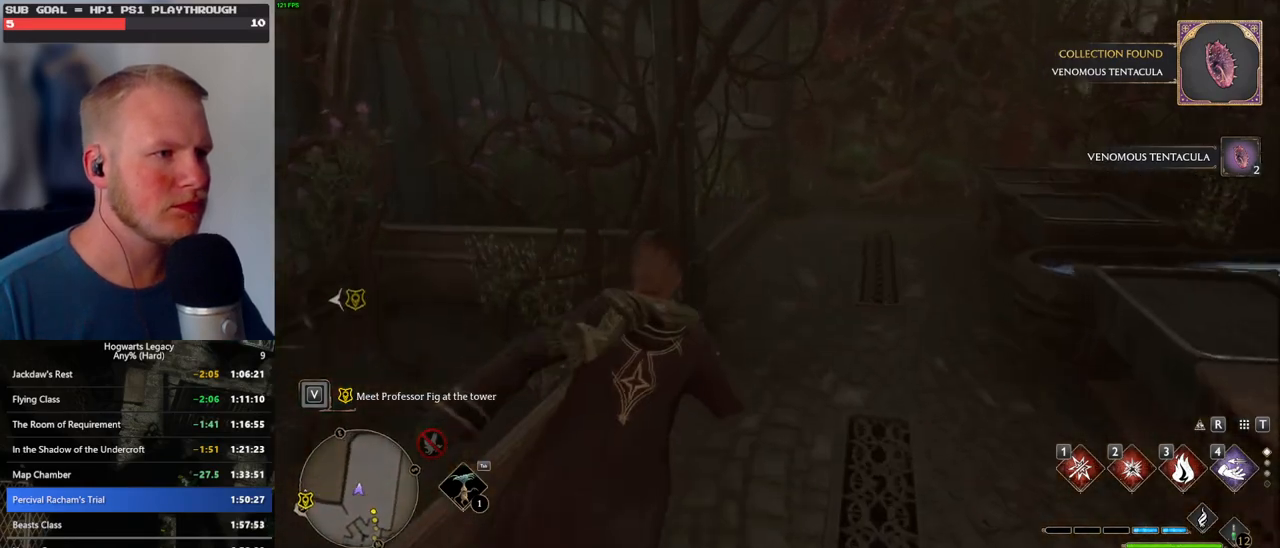
{"keys": ["w"], "mouse": [], "events": []}
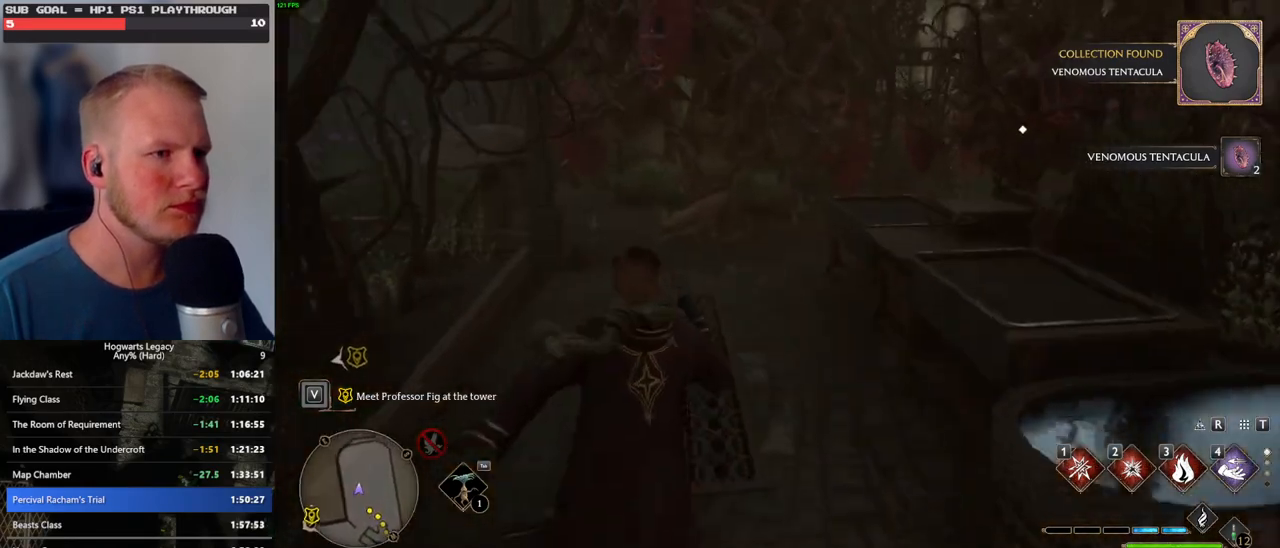
{"keys": ["a", "w"], "mouse": [], "events": [[350, "a", "down"]]}
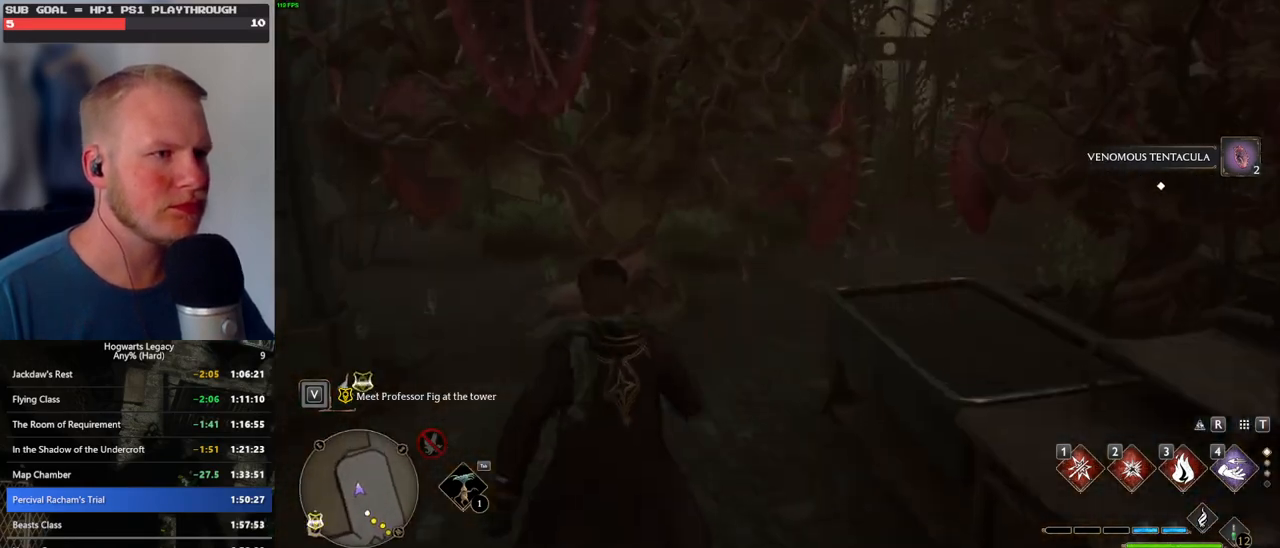
{"keys": ["w"], "mouse": [], "events": [[150, "a", "up"], [217, "f", "down"], [317, "f", "up"], [400, "f", "down"], [500, "f", "up"]]}
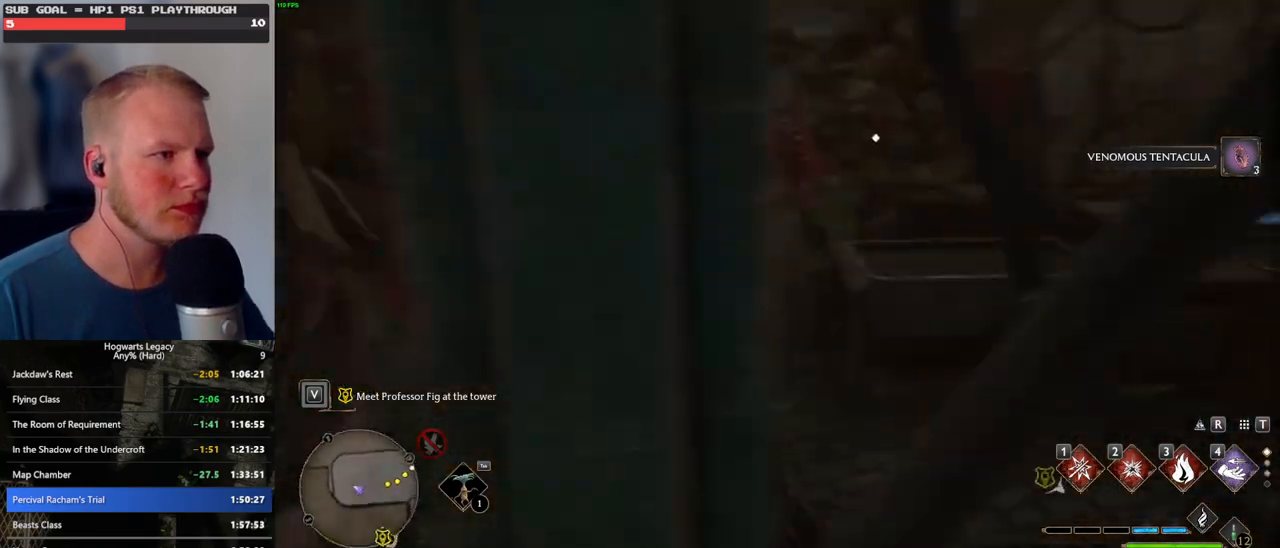
{"keys": ["f"], "mouse": [], "events": [[67, "f", "down"], [150, "f", "up"], [450, "f", "down"], [500, "w", "up"]]}
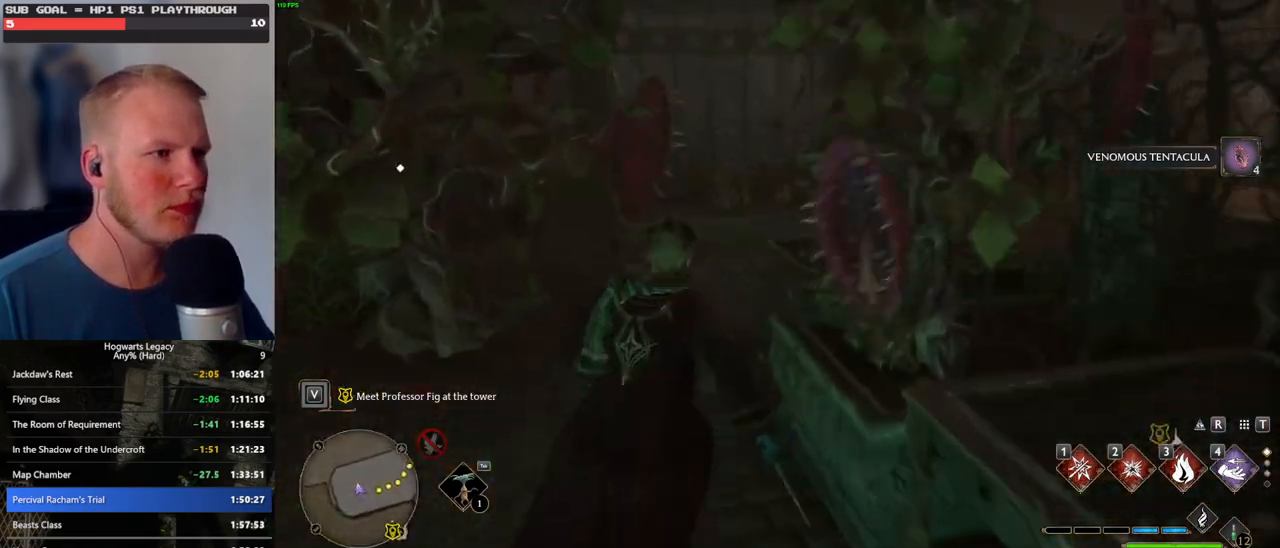
{"keys": ["a", "w"], "mouse": [], "events": [[50, "f", "up"], [183, "a", "down"], [350, "w", "down"]]}
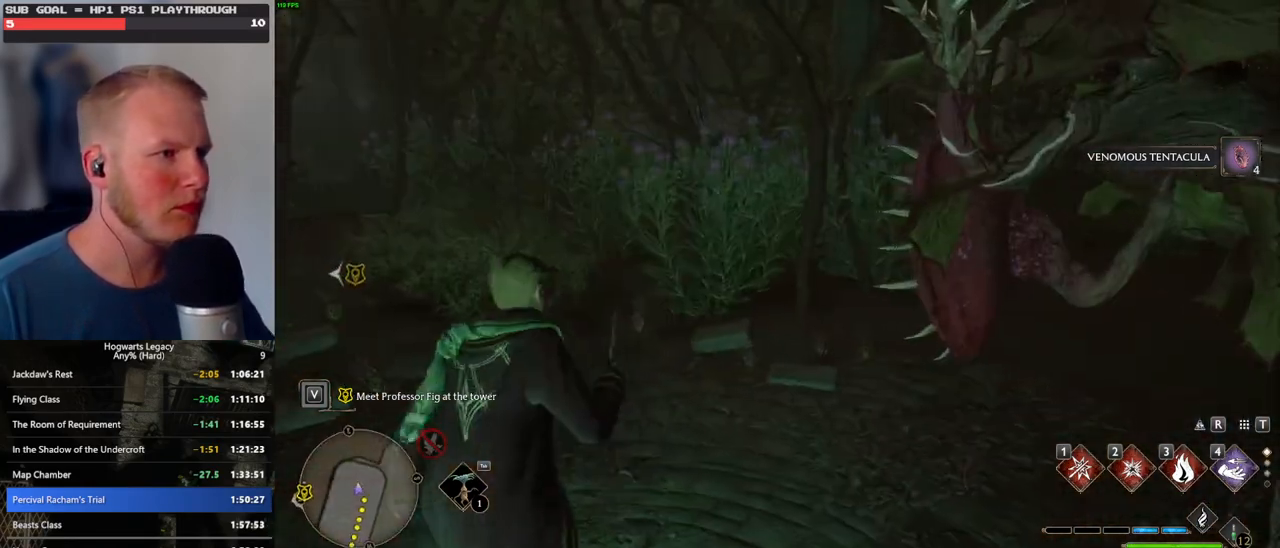
{"keys": ["d", "w"], "mouse": [], "events": [[83, "a", "up"], [400, "d", "down"]]}
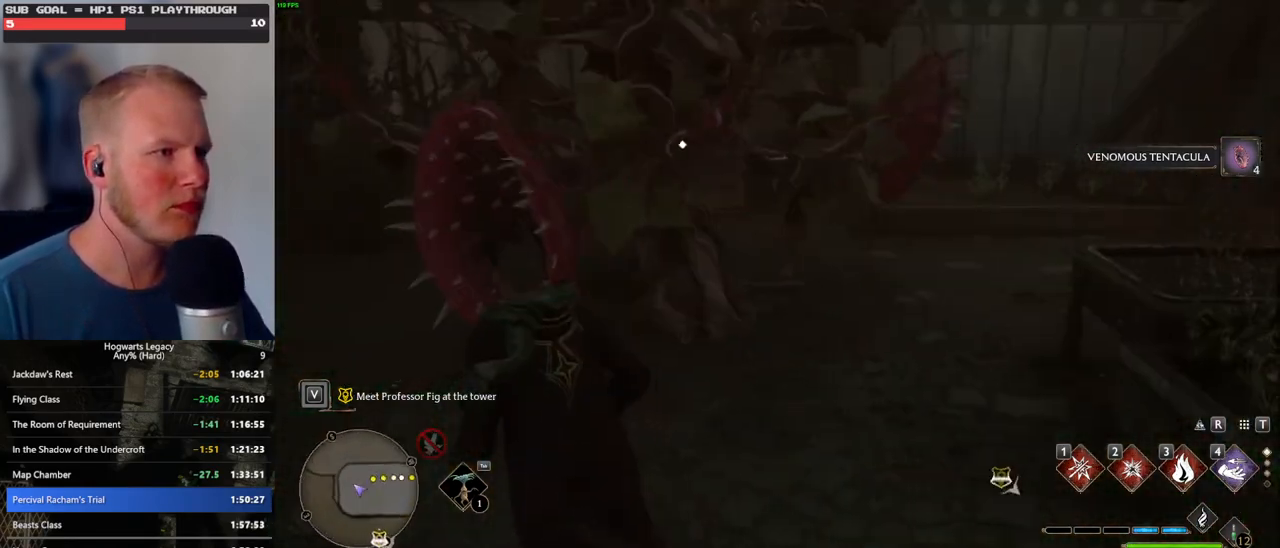
{"keys": [], "mouse": [], "events": [[17, "d", "up"], [117, "f", "down"], [217, "f", "up"], [233, "w", "up"], [267, "w", "down"], [317, "f", "down"], [433, "f", "up"], [467, "w", "up"]]}
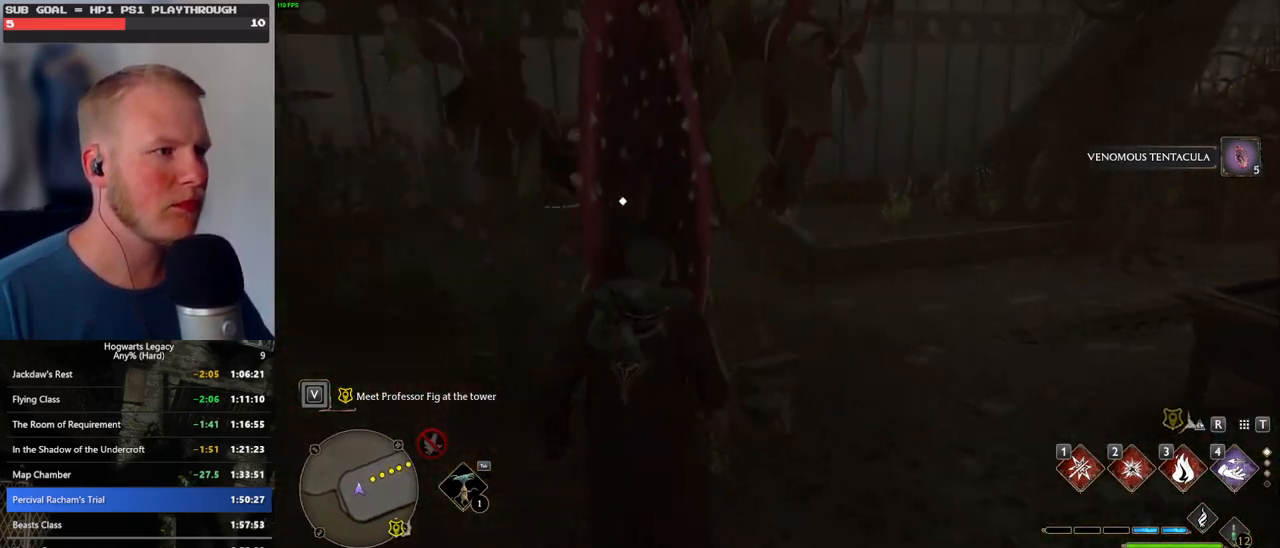
{"keys": ["w"], "mouse": [], "events": [[150, "w", "down"]]}
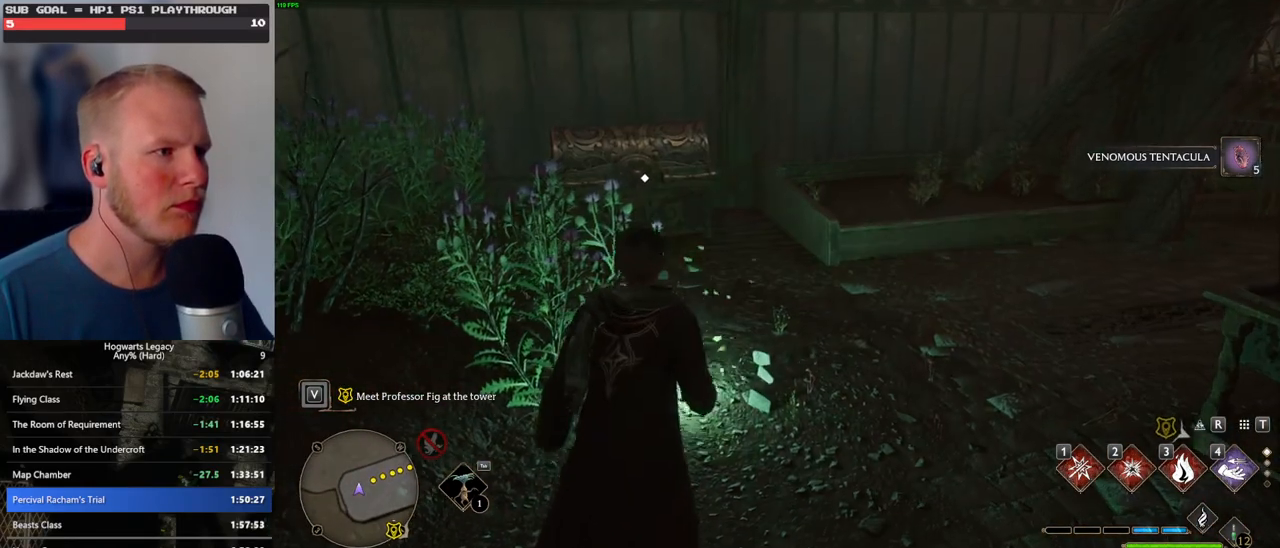
{"keys": ["w"], "mouse": [], "events": [[267, "shift_l", "down"], [400, "shift_l", "up"]]}
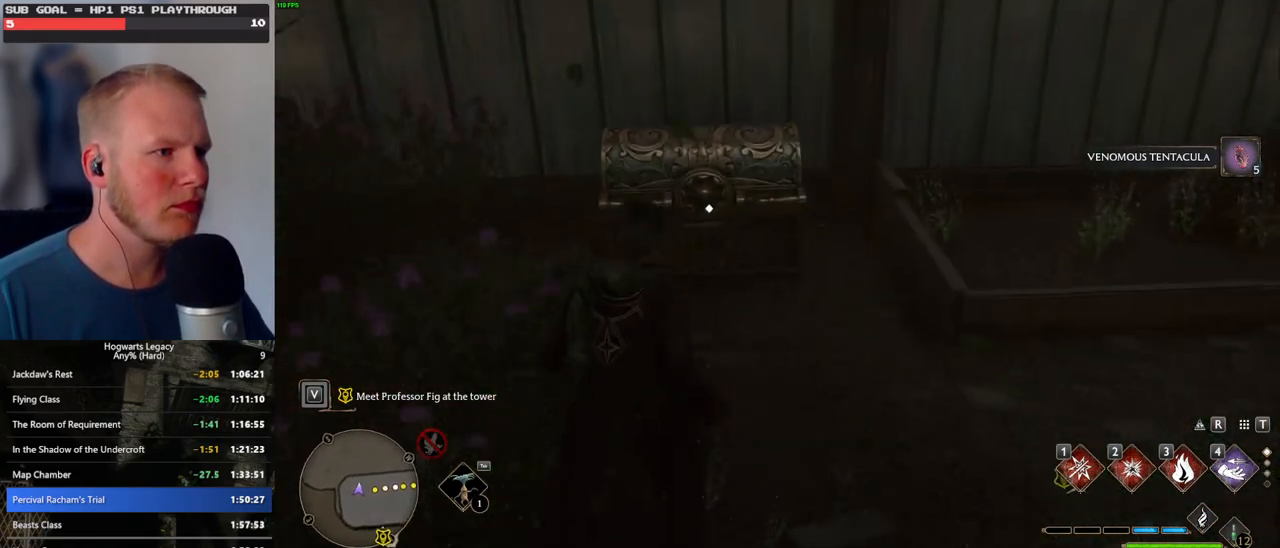
{"keys": [], "mouse": [], "events": [[200, "w", "up"], [333, "f", "down"], [417, "f", "up"]]}
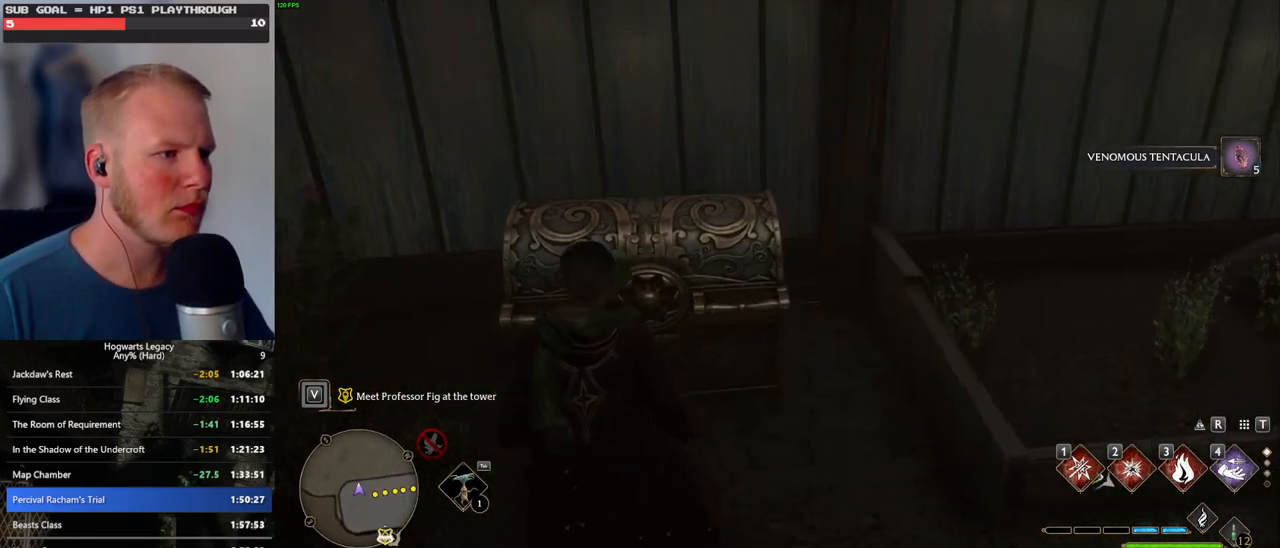
{"keys": [], "mouse": [], "events": [[17, "f", "down"], [83, "f", "up"], [183, "f", "down"], [250, "f", "up"]]}